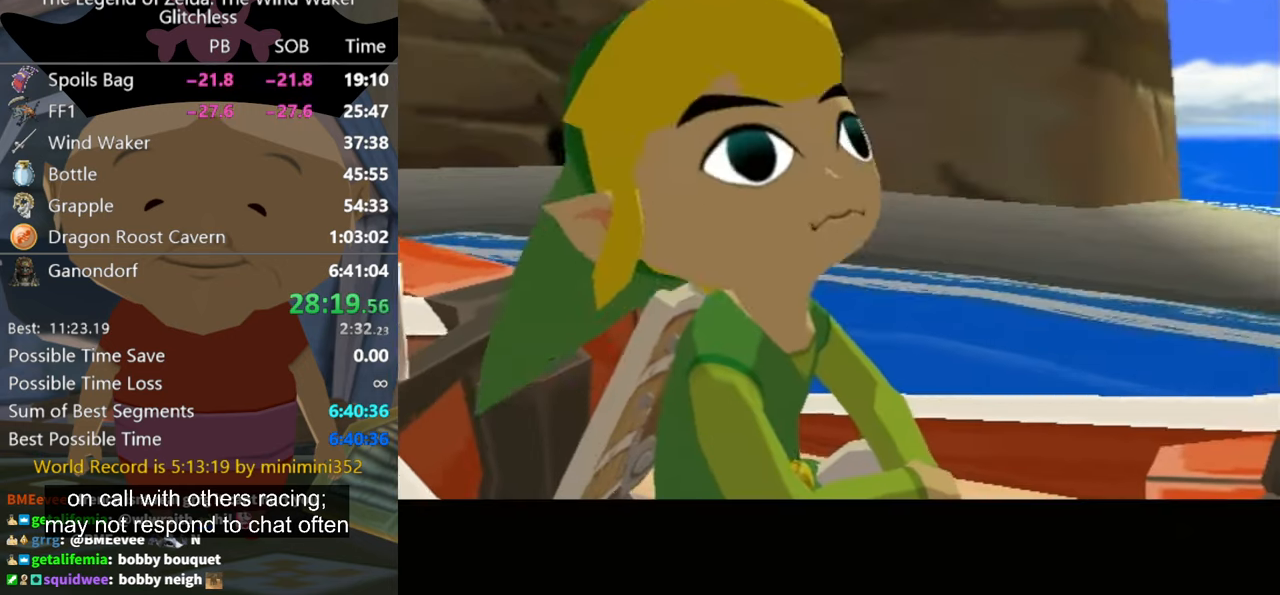
Gameplay with a controller (Nintendo layout); each line is a JSON object with the inputs held at the frame after it. "events" lists button and stick changes between this image and that frame as [ms after this image, input, new state], when the widget could be followed in between. Not read: L2 L3 R3.
{"buttons": [], "left_stick": "center", "right_stick": "center", "events": [[66, "A", "down"], [100, "B", "down"], [133, "A", "up"], [133, "B", "up"], [200, "A", "down"], [266, "B", "down"], [333, "A", "up"], [333, "B", "up"], [366, "A", "down"], [400, "A", "up"], [400, "B", "down"], [433, "B", "up"]]}
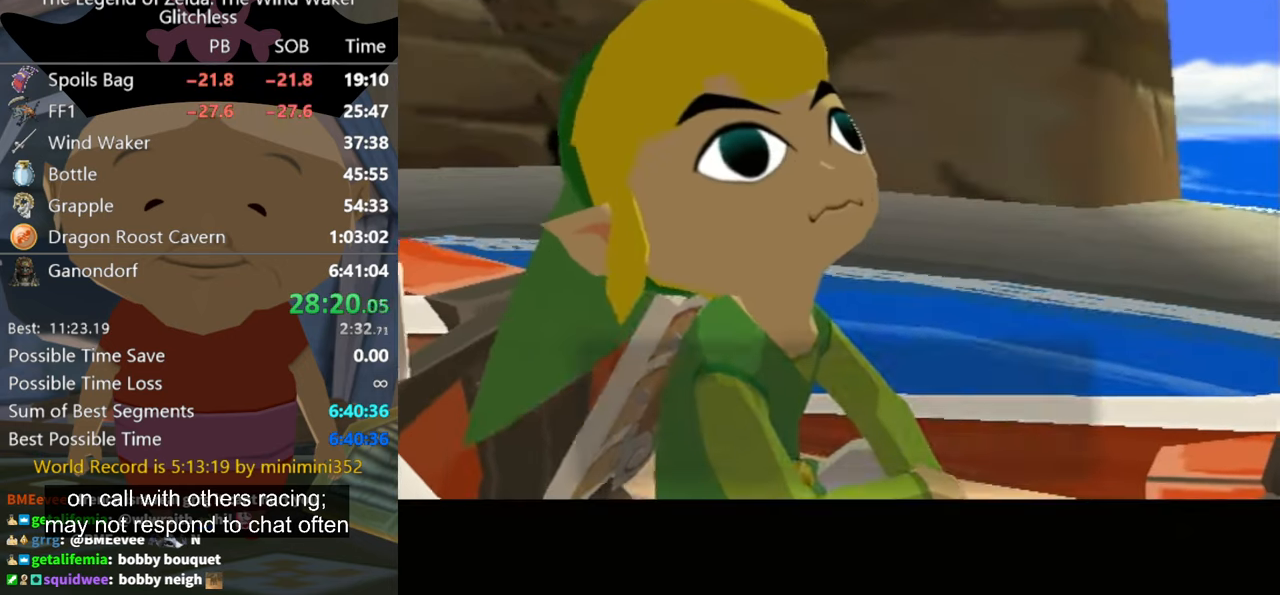
{"buttons": [], "left_stick": "center", "right_stick": "center", "events": [[33, "A", "down"], [66, "B", "down"], [100, "A", "up"], [100, "B", "up"], [200, "A", "down"], [200, "B", "down"], [266, "A", "up"], [266, "B", "up"], [366, "A", "down"], [400, "A", "up"], [466, "B", "down"], [500, "B", "up"]]}
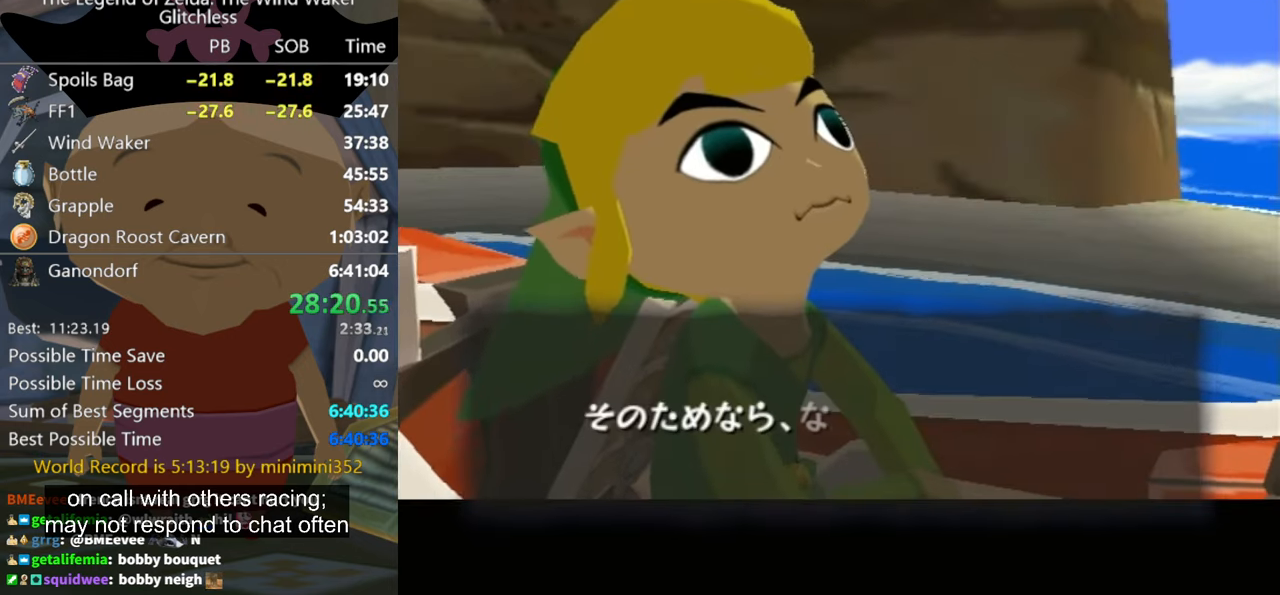
{"buttons": ["A"], "left_stick": "center", "right_stick": "center", "events": [[33, "A", "down"], [100, "A", "up"], [100, "B", "down"], [166, "B", "up"], [200, "A", "down"], [233, "A", "up"], [266, "B", "down"], [333, "B", "up"], [366, "A", "down"], [400, "A", "up"], [400, "B", "down"], [466, "A", "down"], [466, "B", "up"]]}
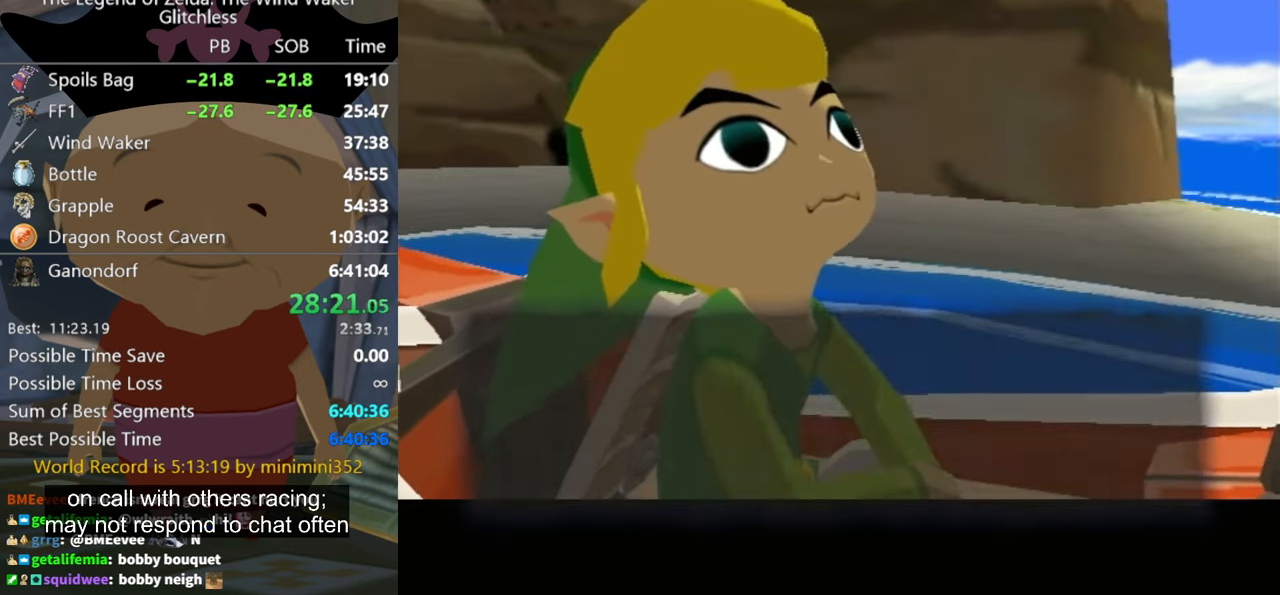
{"buttons": ["A", "B"], "left_stick": "center", "right_stick": "center", "events": [[66, "A", "up"], [66, "B", "down"], [100, "B", "up"], [166, "A", "down"], [200, "A", "up"], [200, "B", "down"], [266, "B", "up"], [333, "A", "down"], [366, "A", "up"], [366, "B", "down"], [400, "B", "up"], [433, "A", "down"], [500, "B", "down"]]}
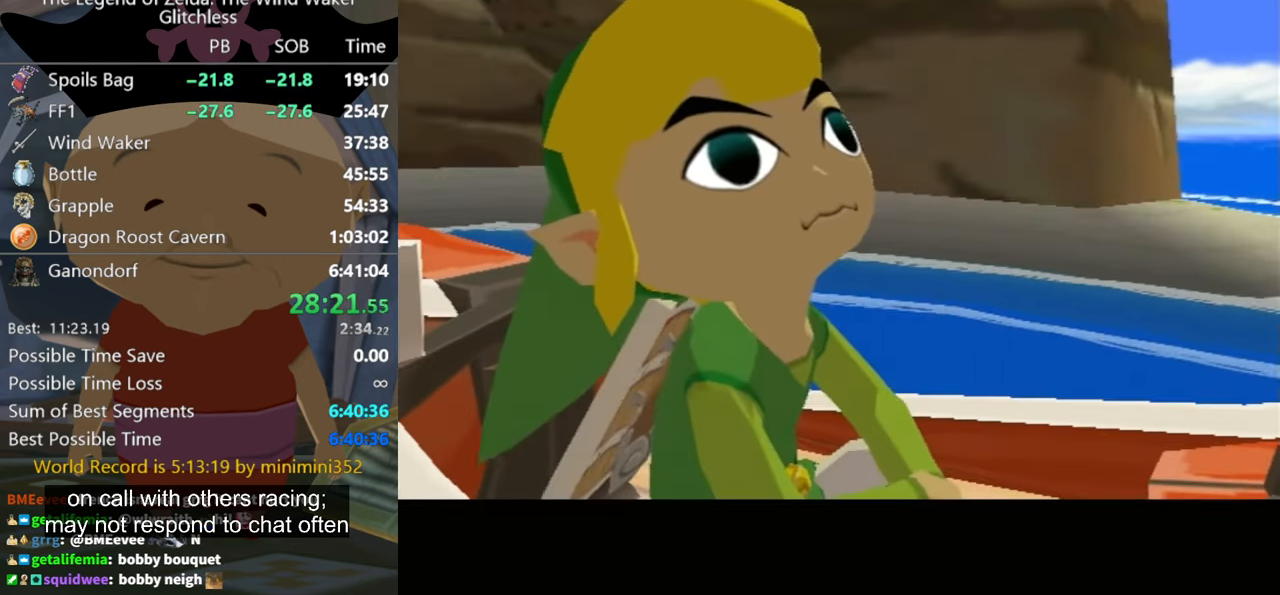
{"buttons": ["A"], "left_stick": "center", "right_stick": "center", "events": [[33, "A", "up"], [66, "B", "up"], [100, "A", "down"], [166, "B", "down"], [200, "A", "up"], [200, "B", "up"], [300, "A", "down"], [300, "B", "down"], [333, "B", "up"], [366, "A", "up"], [433, "A", "down"], [433, "B", "down"], [466, "B", "up"]]}
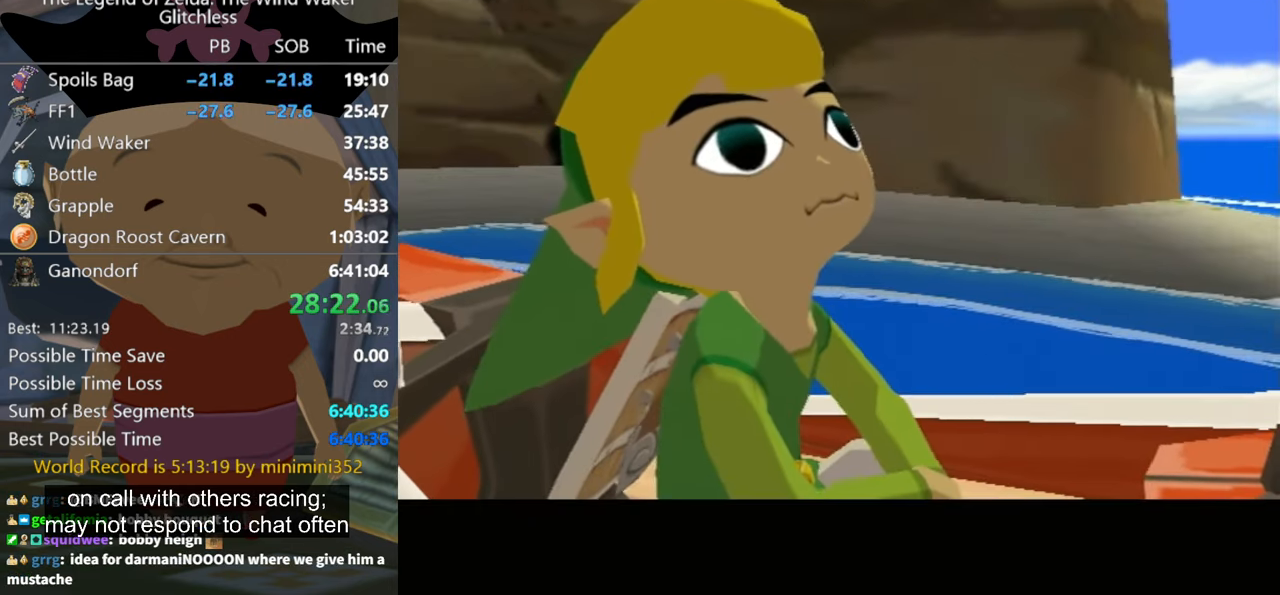
{"buttons": ["A"], "left_stick": "center", "right_stick": "center", "events": [[33, "A", "up"], [133, "A", "down"], [200, "A", "up"], [233, "B", "down"], [300, "A", "down"], [300, "B", "up"], [333, "A", "up"], [400, "B", "down"], [466, "A", "down"], [466, "B", "up"]]}
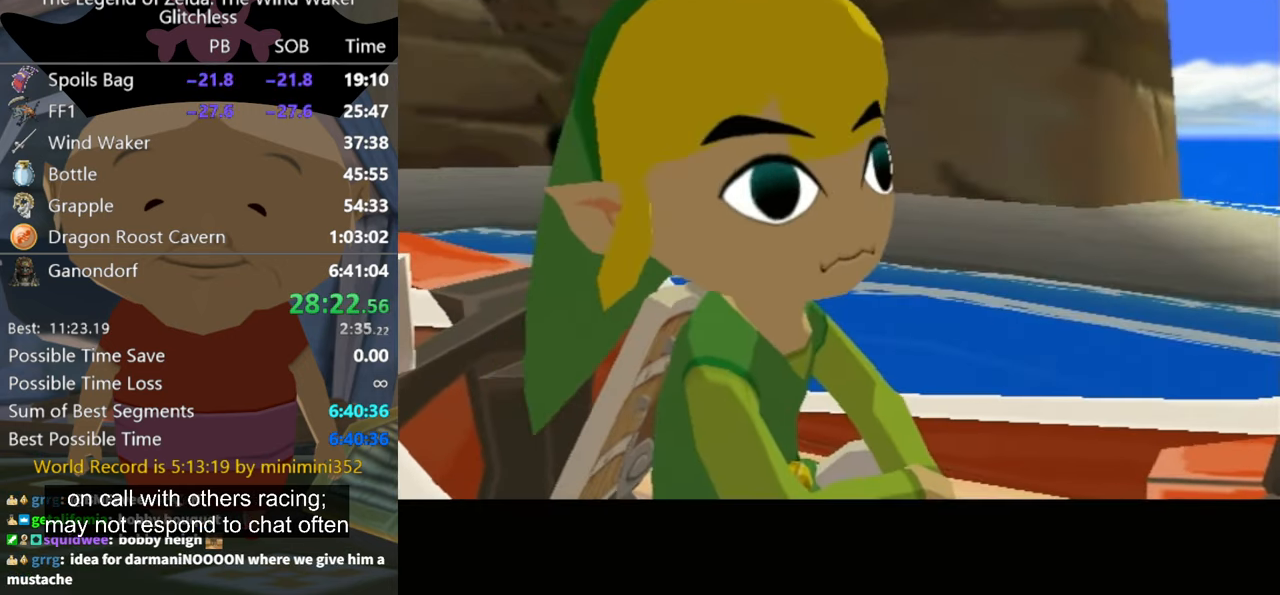
{"buttons": ["B"], "left_stick": "center", "right_stick": "center", "events": [[33, "A", "up"], [66, "B", "down"], [100, "A", "down"], [100, "B", "up"], [166, "A", "up"], [200, "B", "down"], [233, "B", "up"], [266, "A", "down"], [333, "A", "up"], [366, "B", "down"], [400, "B", "up"], [433, "A", "down"], [466, "A", "up"], [466, "B", "down"]]}
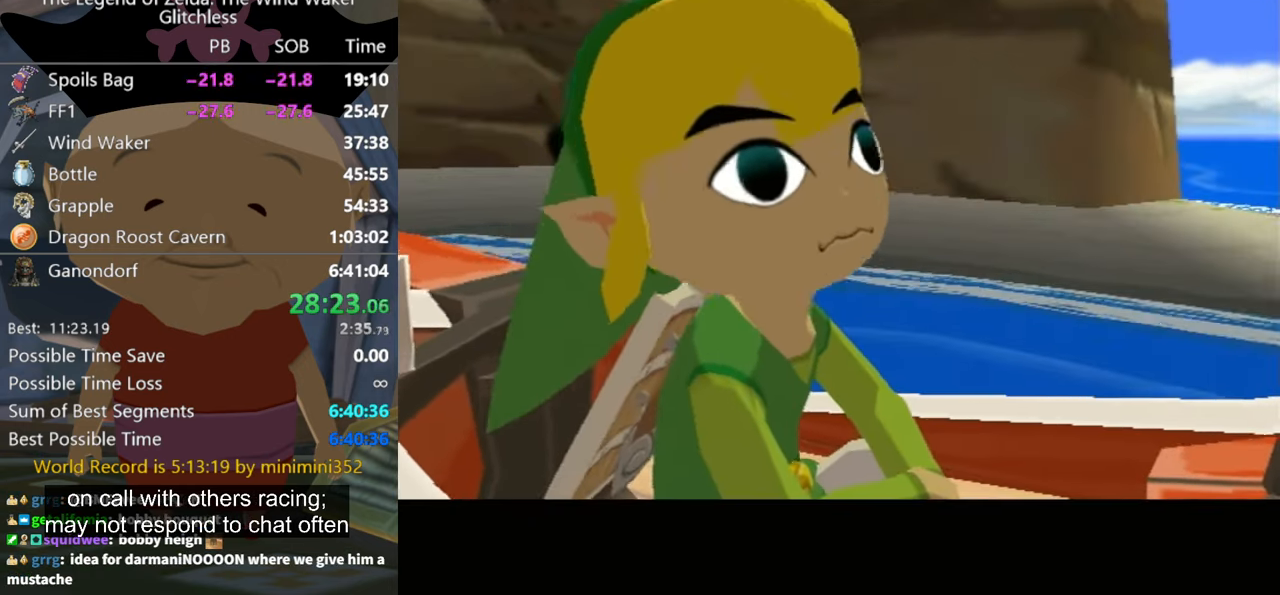
{"buttons": [], "left_stick": "center", "right_stick": "center", "events": [[33, "B", "up"], [66, "A", "down"], [133, "A", "up"], [133, "B", "down"], [167, "B", "up"], [267, "A", "down"], [267, "B", "down"], [334, "A", "up"], [334, "B", "up"], [400, "A", "down"], [434, "B", "down"], [467, "A", "up"], [500, "B", "up"]]}
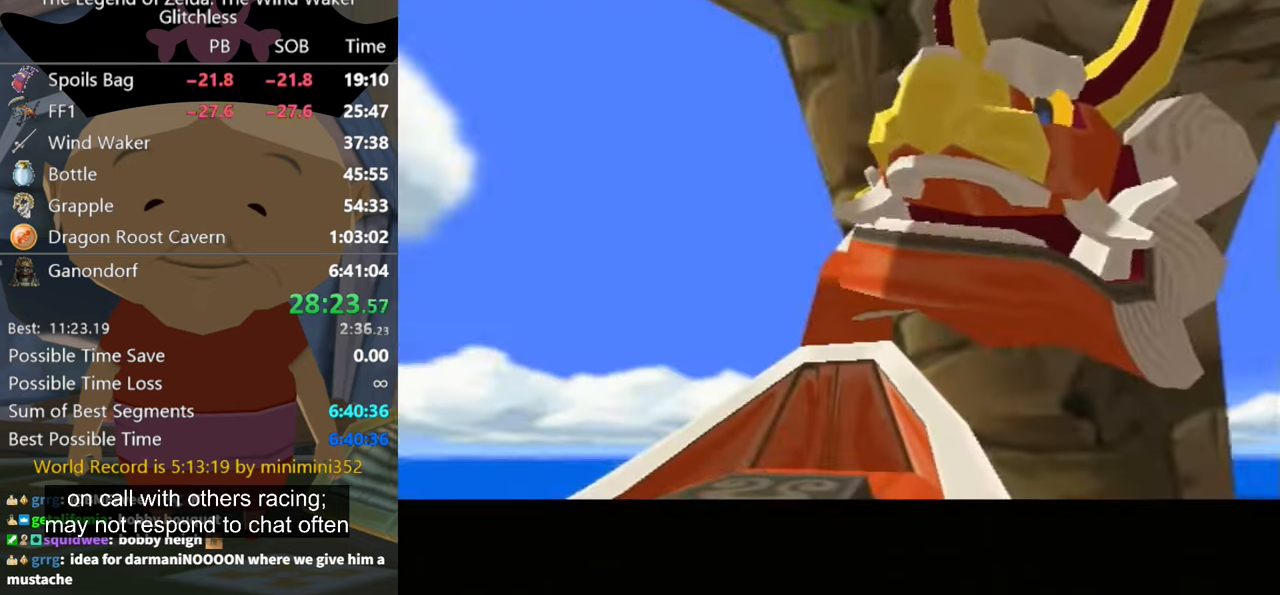
{"buttons": [], "left_stick": "center", "right_stick": "center", "events": [[100, "A", "down"], [134, "A", "up"], [234, "A", "down"], [267, "A", "up"], [400, "A", "down"], [400, "B", "down"], [467, "A", "up"], [467, "B", "up"]]}
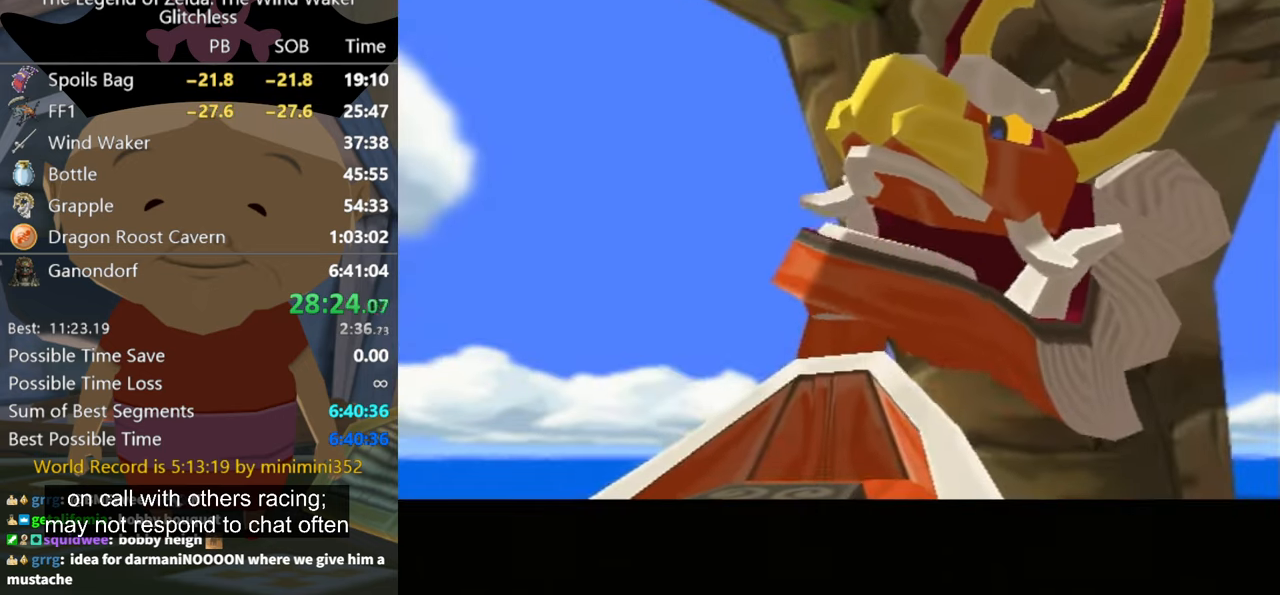
{"buttons": ["B"], "left_stick": "center", "right_stick": "center", "events": [[100, "A", "down"], [100, "B", "down"], [134, "A", "up"], [134, "B", "up"], [234, "A", "down"], [234, "B", "down"], [267, "B", "up"], [300, "A", "up"], [334, "B", "down"], [400, "A", "down"], [400, "B", "up"], [467, "A", "up"], [500, "B", "down"]]}
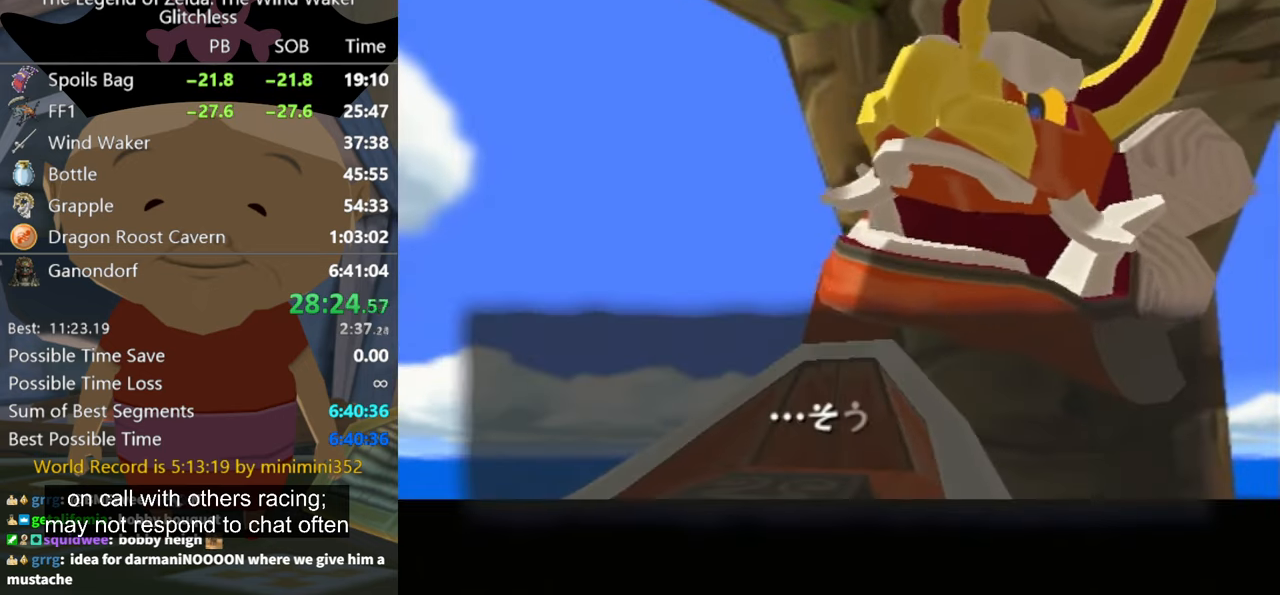
{"buttons": [], "left_stick": "center", "right_stick": "center", "events": [[67, "A", "down"], [67, "B", "up"], [100, "A", "up"], [134, "B", "down"], [167, "B", "up"], [200, "A", "down"], [300, "A", "up"], [300, "B", "down"], [367, "B", "up"], [400, "A", "down"], [434, "A", "up"], [467, "B", "down"], [500, "B", "up"]]}
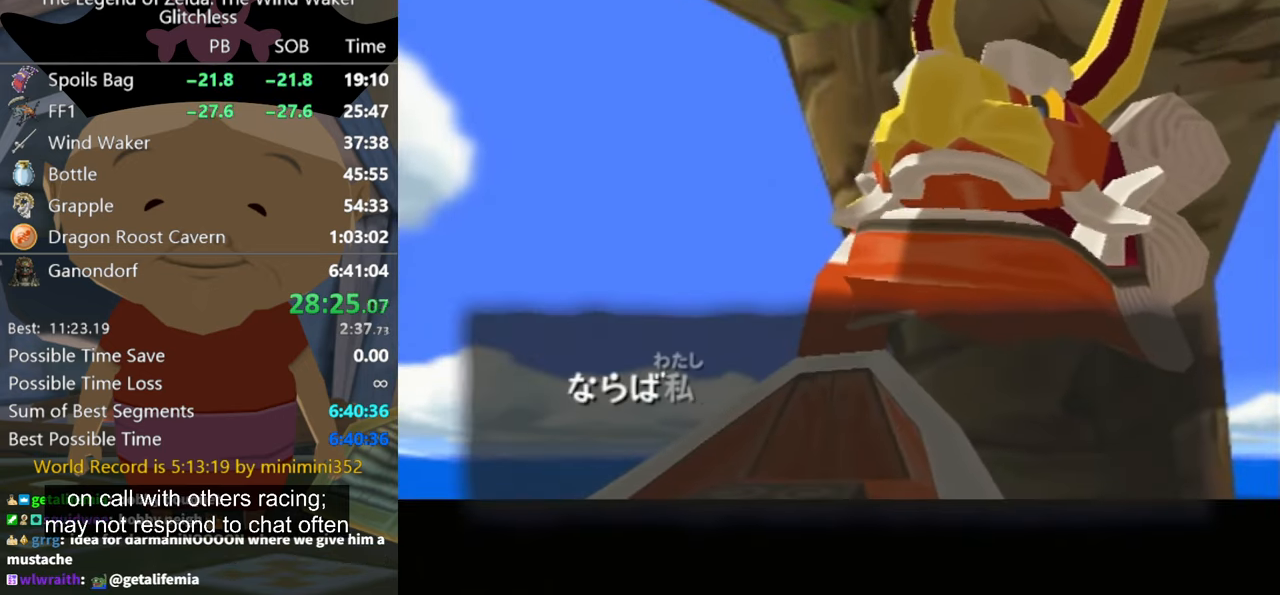
{"buttons": [], "left_stick": "center", "right_stick": "center", "events": [[34, "A", "down"], [134, "A", "up"], [134, "B", "down"], [167, "B", "up"], [234, "A", "down"], [267, "B", "down"], [300, "A", "up"], [300, "B", "up"], [367, "A", "down"], [467, "A", "up"], [467, "B", "down"], [500, "B", "up"]]}
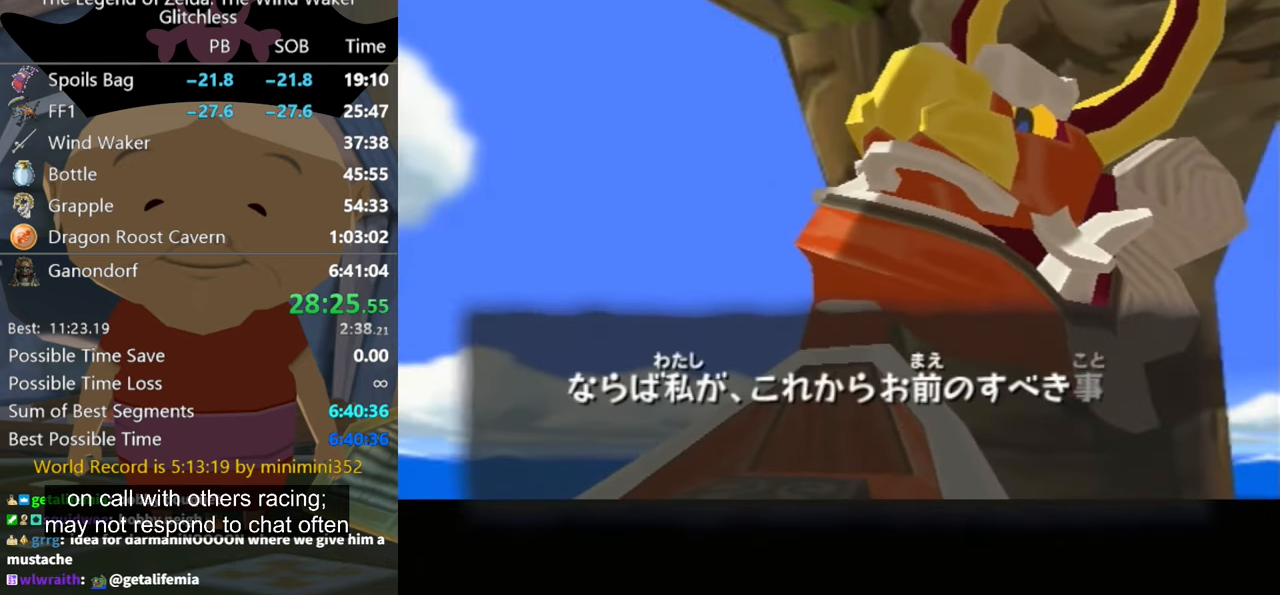
{"buttons": [], "left_stick": "center", "right_stick": "center", "events": [[67, "A", "down"], [134, "A", "up"], [134, "B", "down"], [167, "B", "up"], [234, "A", "down"], [300, "A", "up"], [367, "A", "down"], [400, "B", "down"], [467, "A", "up"], [467, "B", "up"]]}
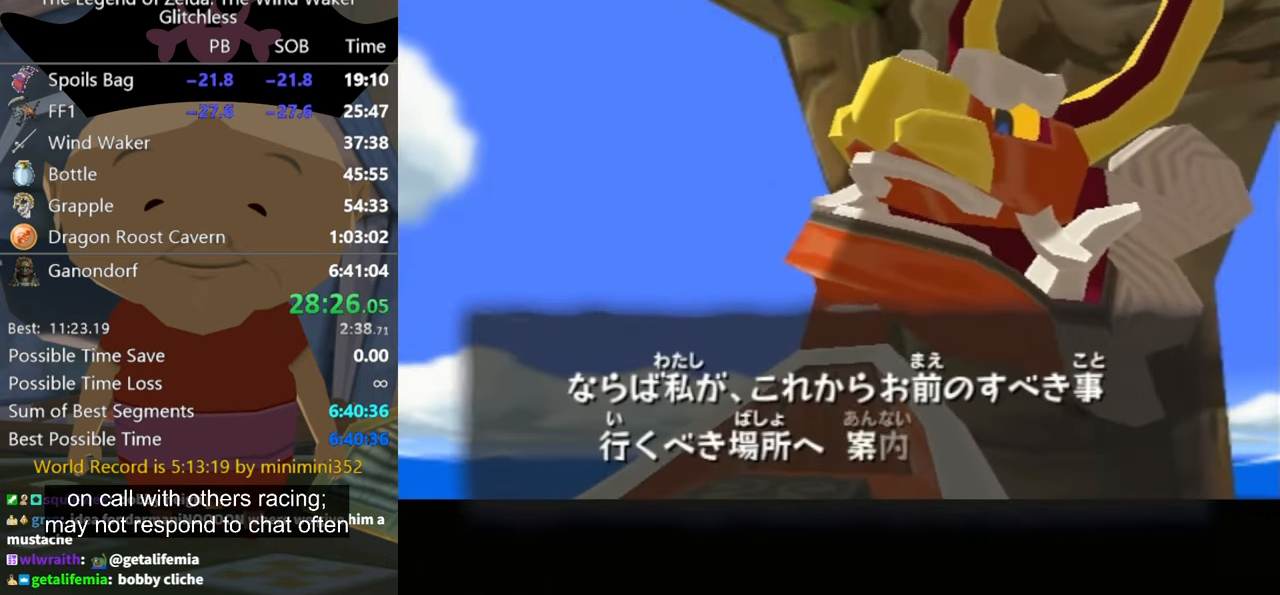
{"buttons": [], "left_stick": "center", "right_stick": "center", "events": [[67, "A", "down"], [67, "B", "down"], [100, "A", "up"], [100, "B", "up"], [234, "A", "down"], [234, "B", "down"], [267, "A", "up"], [267, "B", "up"], [367, "B", "down"], [400, "A", "down"], [434, "B", "up"], [467, "A", "up"]]}
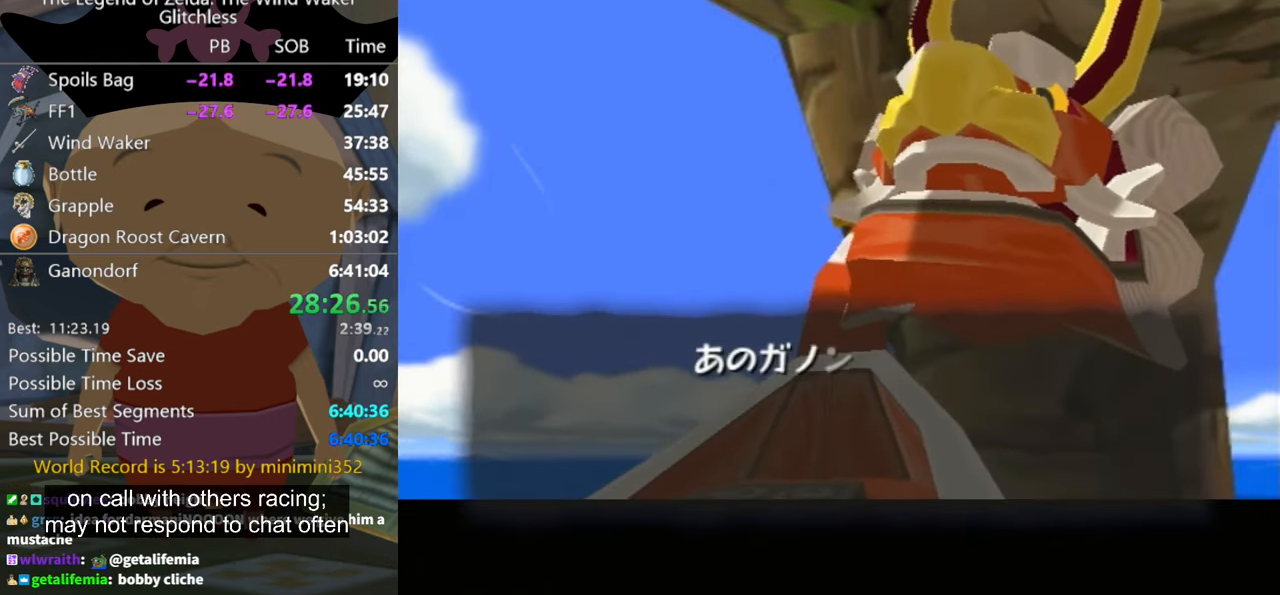
{"buttons": [], "left_stick": "center", "right_stick": "center", "events": [[67, "A", "down"], [100, "A", "up"], [200, "A", "down"], [300, "A", "up"], [334, "B", "down"], [367, "B", "up"], [400, "A", "down"], [434, "A", "up"], [467, "B", "down"], [500, "B", "up"]]}
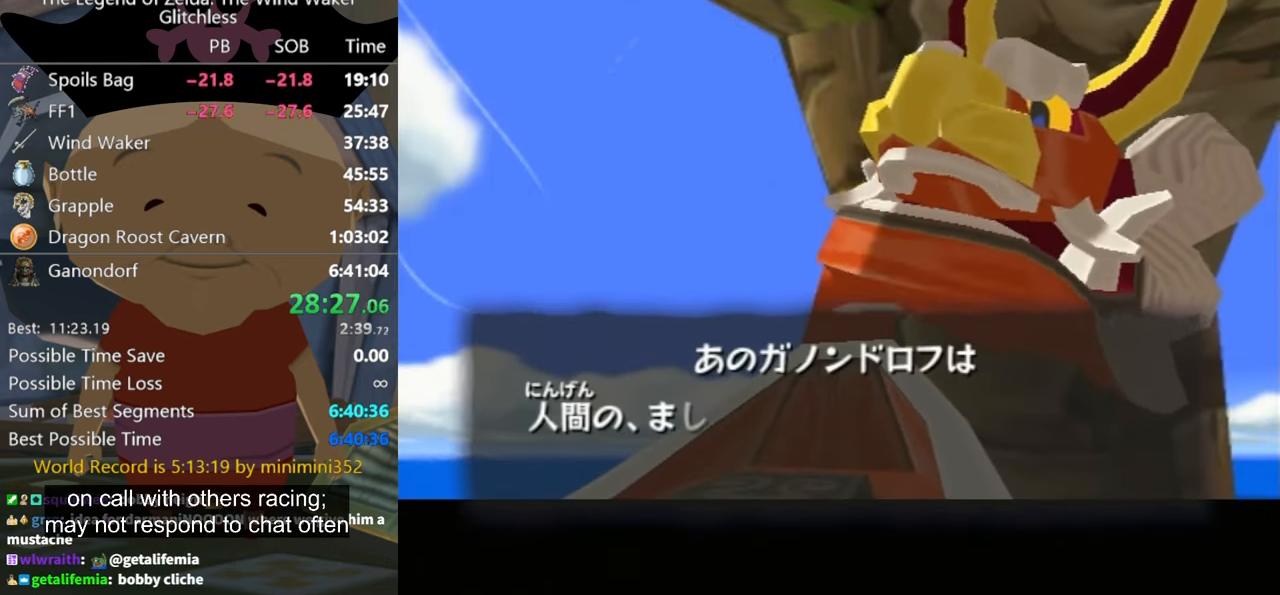
{"buttons": [], "left_stick": "center", "right_stick": "center", "events": [[34, "A", "down"], [100, "A", "up"], [134, "B", "down"], [167, "B", "up"], [200, "A", "down"], [267, "A", "up"], [267, "B", "down"], [300, "B", "up"], [367, "A", "down"], [400, "B", "down"], [434, "A", "up"], [467, "B", "up"]]}
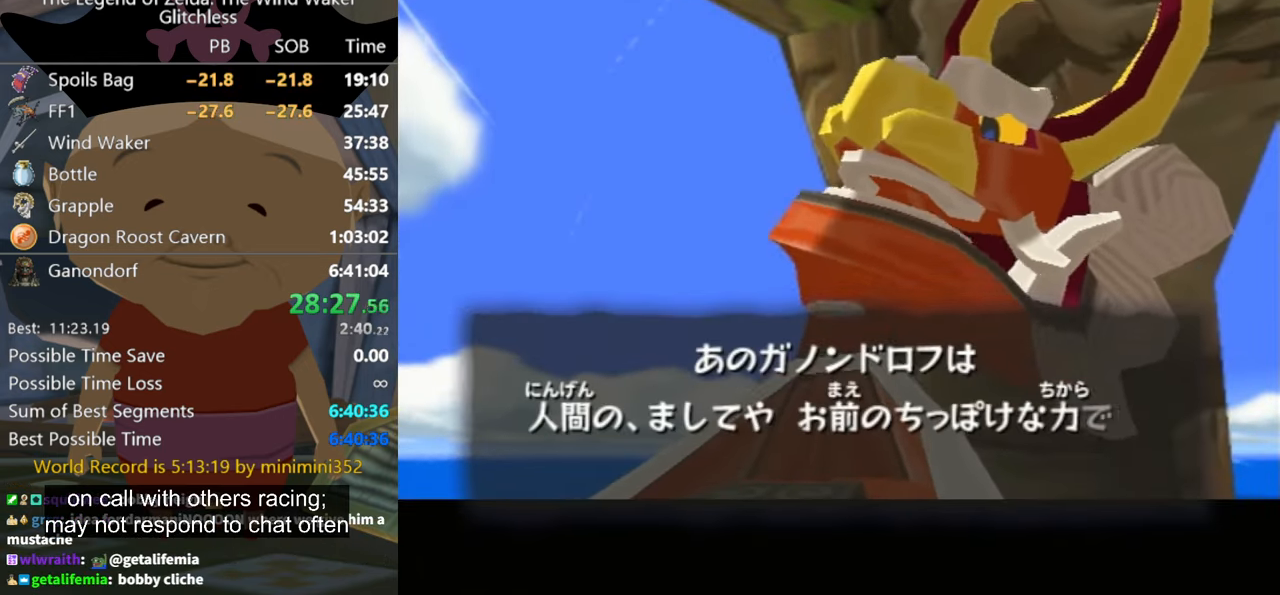
{"buttons": [], "left_stick": "center", "right_stick": "center", "events": [[34, "A", "down"], [100, "A", "up"], [100, "B", "down"], [134, "B", "up"], [200, "A", "down"], [234, "B", "down"], [267, "A", "up"], [267, "B", "up"], [367, "A", "down"], [367, "B", "down"], [400, "A", "up"], [434, "B", "up"]]}
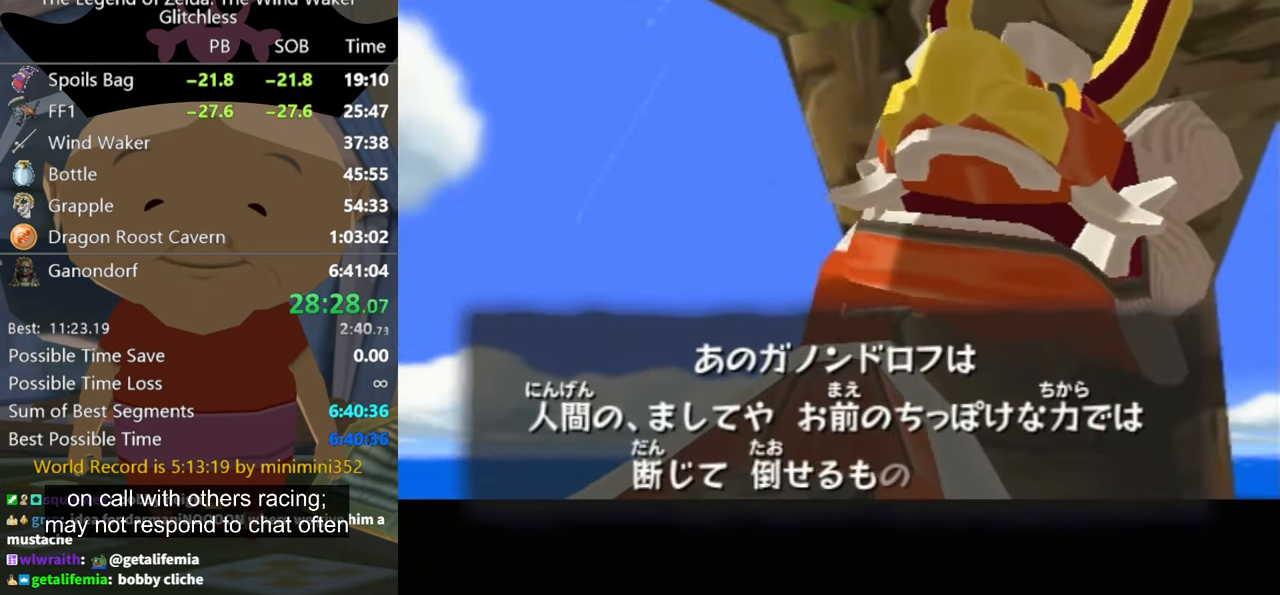
{"buttons": ["B"], "left_stick": "center", "right_stick": "center", "events": [[67, "A", "down"], [67, "B", "down"], [100, "A", "up"], [100, "B", "up"], [167, "A", "down"], [167, "B", "down"], [234, "B", "up"], [267, "A", "up"], [334, "A", "down"], [334, "B", "down"], [367, "B", "up"], [434, "A", "up"], [467, "B", "down"]]}
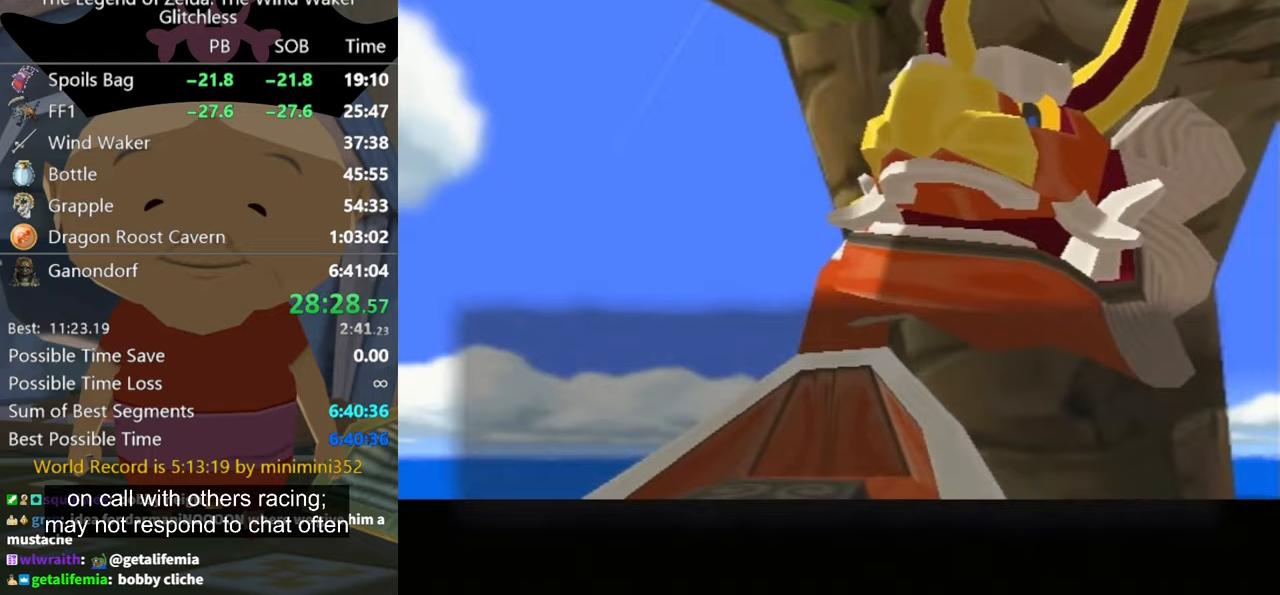
{"buttons": ["A"], "left_stick": "center", "right_stick": "center", "events": [[33, "A", "down"], [33, "B", "up"], [67, "A", "up"], [100, "B", "down"], [133, "B", "up"], [167, "A", "down"], [233, "A", "up"], [233, "B", "down"], [300, "B", "up"], [333, "A", "down"], [400, "A", "up"], [400, "B", "down"], [433, "B", "up"], [500, "A", "down"]]}
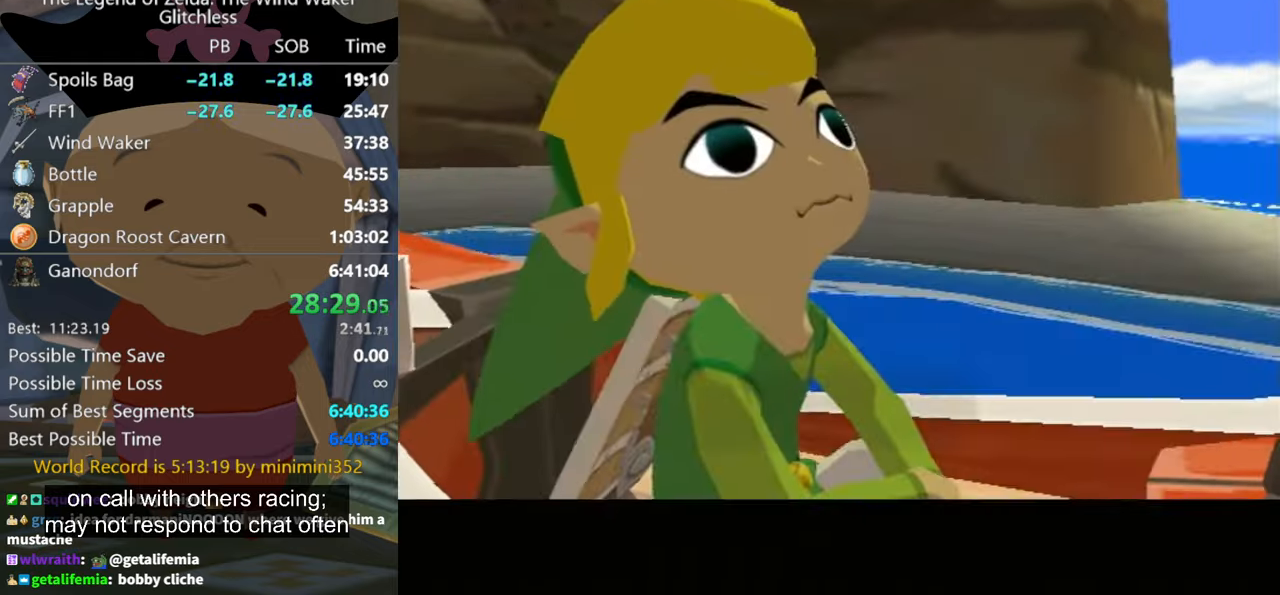
{"buttons": ["A"], "left_stick": "center", "right_stick": "center", "events": [[67, "B", "down"], [100, "A", "up"], [100, "B", "up"], [167, "A", "down"], [233, "A", "up"], [300, "A", "down"], [433, "A", "up"], [500, "A", "down"]]}
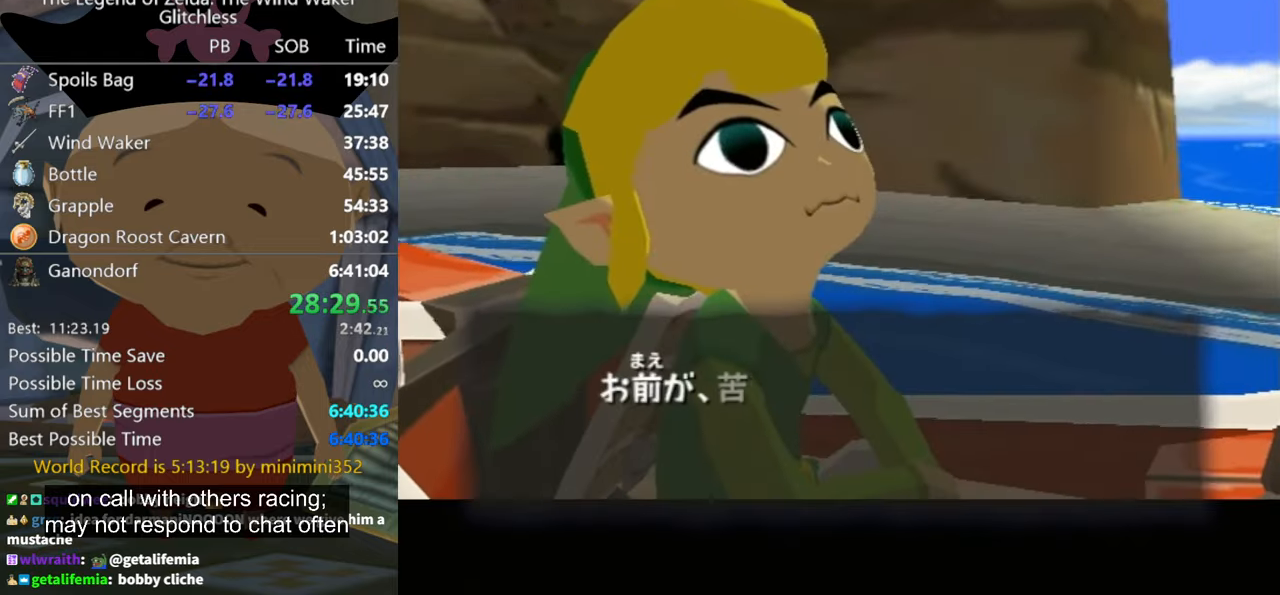
{"buttons": ["A"], "left_stick": "center", "right_stick": "center", "events": [[67, "A", "up"], [167, "A", "down"], [233, "A", "up"], [233, "B", "down"], [267, "B", "up"], [333, "A", "down"], [367, "B", "down"], [433, "A", "up"], [433, "B", "up"], [500, "A", "down"]]}
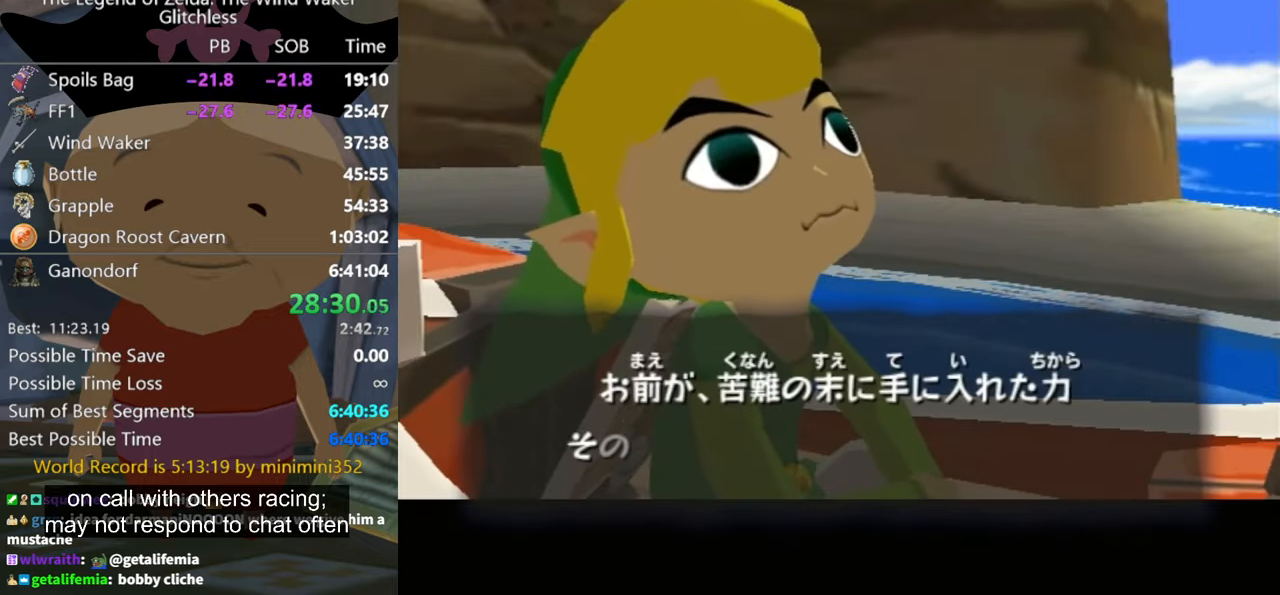
{"buttons": ["A", "B"], "left_stick": "center", "right_stick": "center", "events": [[67, "A", "up"], [67, "B", "down"], [133, "B", "up"], [167, "A", "down"], [167, "B", "down"], [233, "A", "up"], [233, "B", "up"], [333, "A", "down"], [333, "B", "down"], [400, "A", "up"], [400, "B", "up"], [500, "A", "down"], [500, "B", "down"]]}